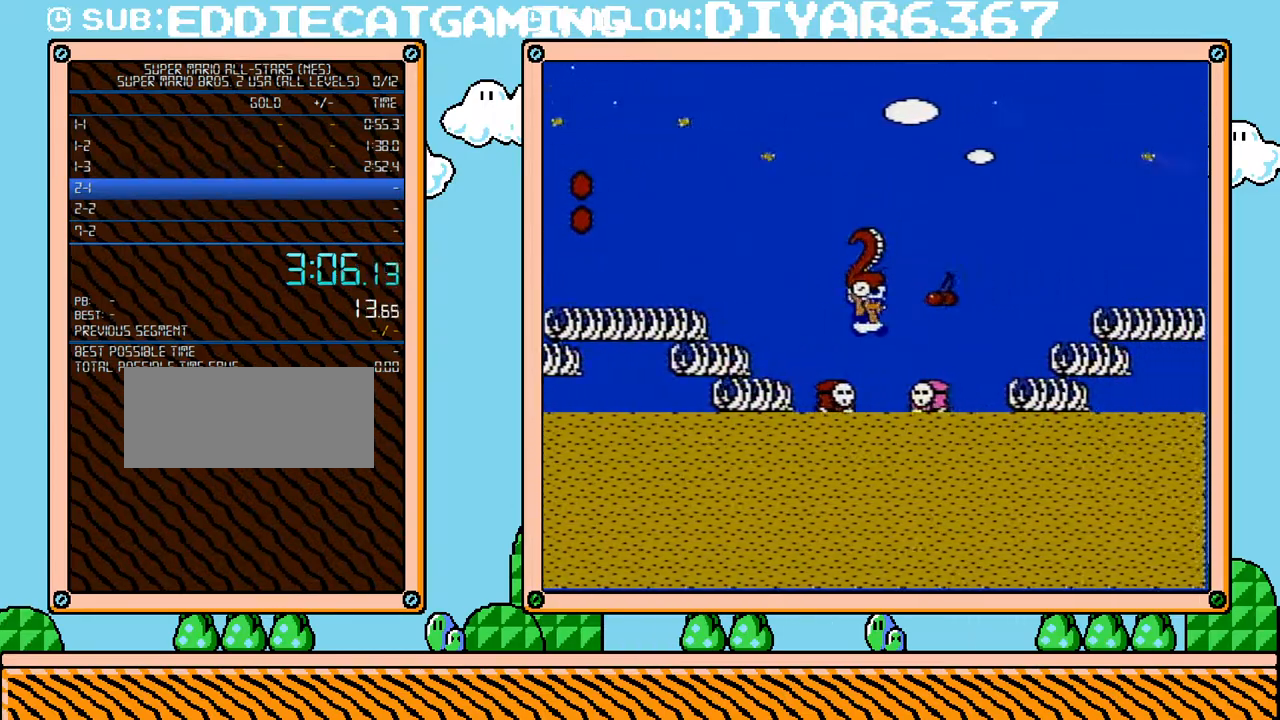
Gameplay with a controller (Nintendo layout); each line is a JSON object with the inputs held at the frame after it. "events" lists button and stick changes between this image and that frame as [ms after this image, input, new state], when the widget could be followed in between. Not read: L3 R3.
{"buttons": ["B", "DPAD_RIGHT"], "events": [[217, "A", "down"], [500, "A", "up"]]}
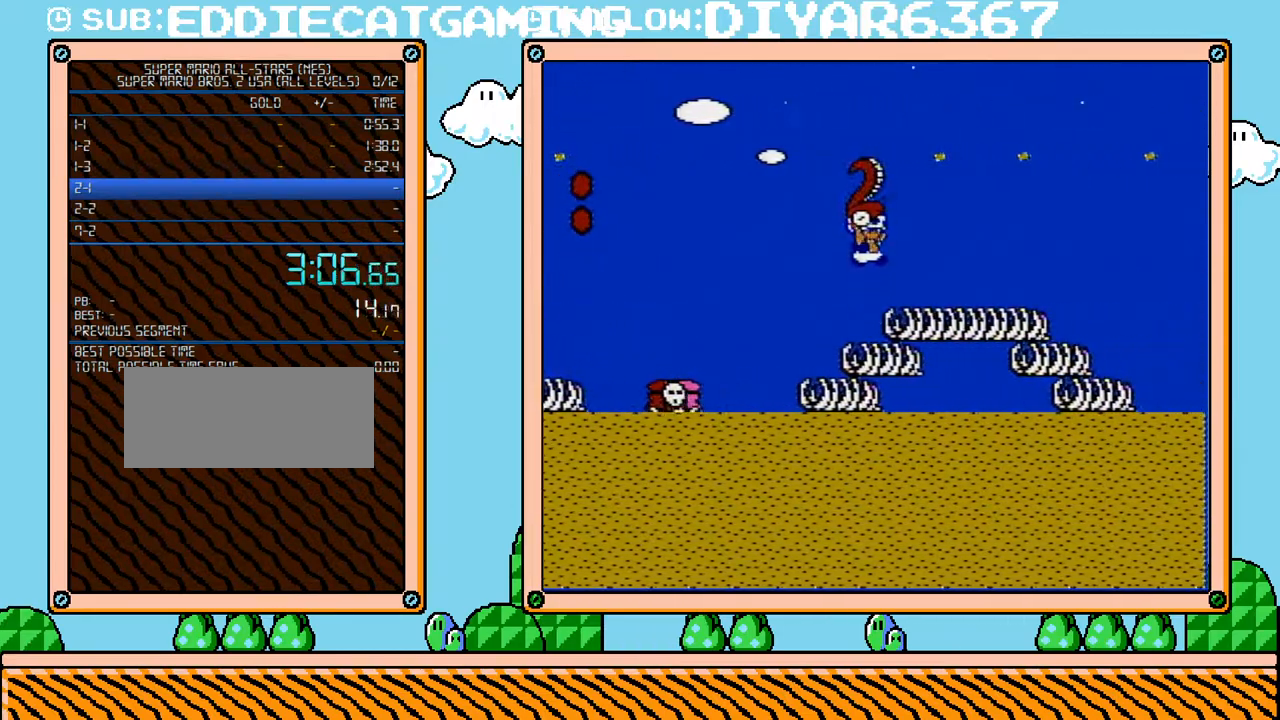
{"buttons": ["A", "B", "DPAD_RIGHT"], "events": [[283, "A", "down"]]}
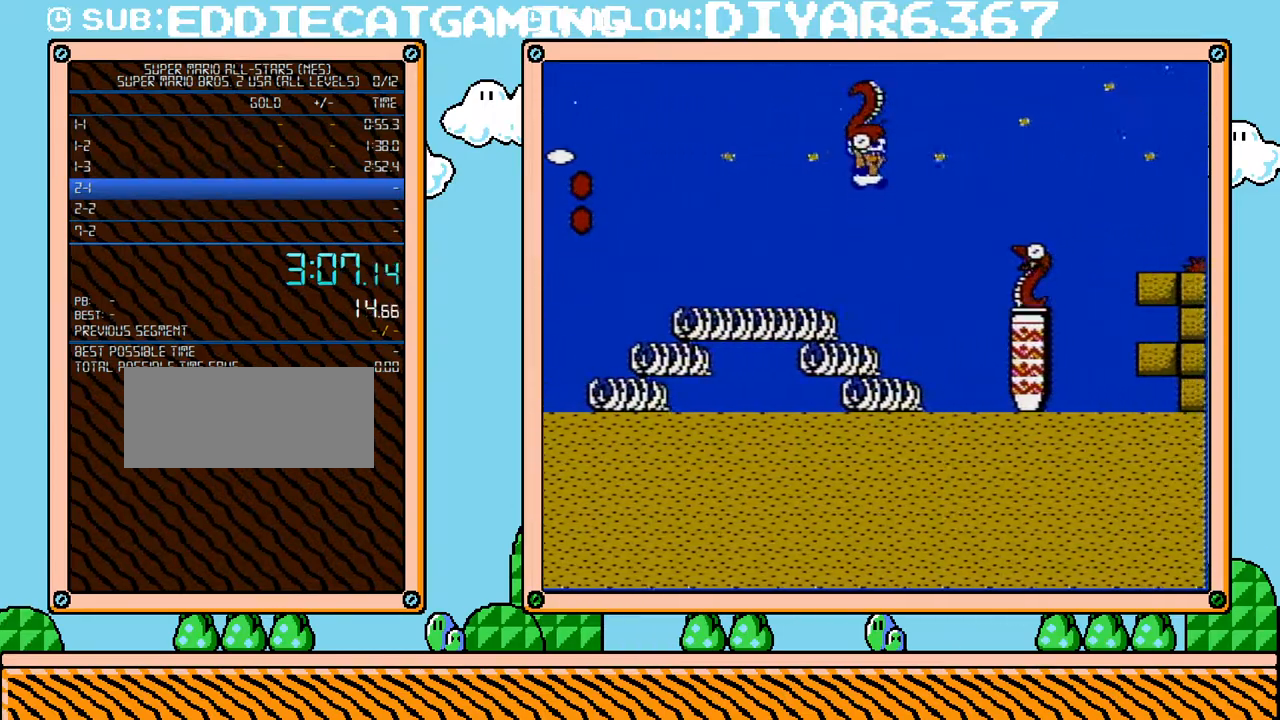
{"buttons": ["B", "DPAD_RIGHT"], "events": [[250, "A", "up"]]}
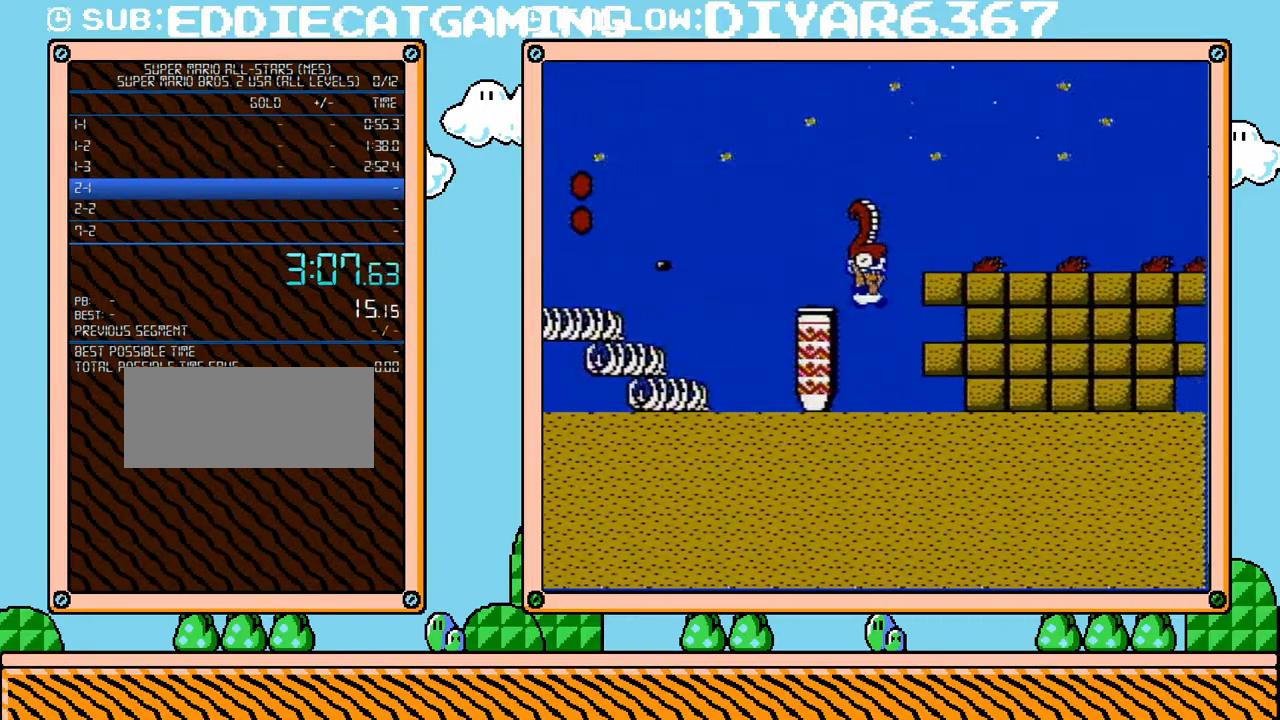
{"buttons": ["B", "DPAD_RIGHT"], "events": []}
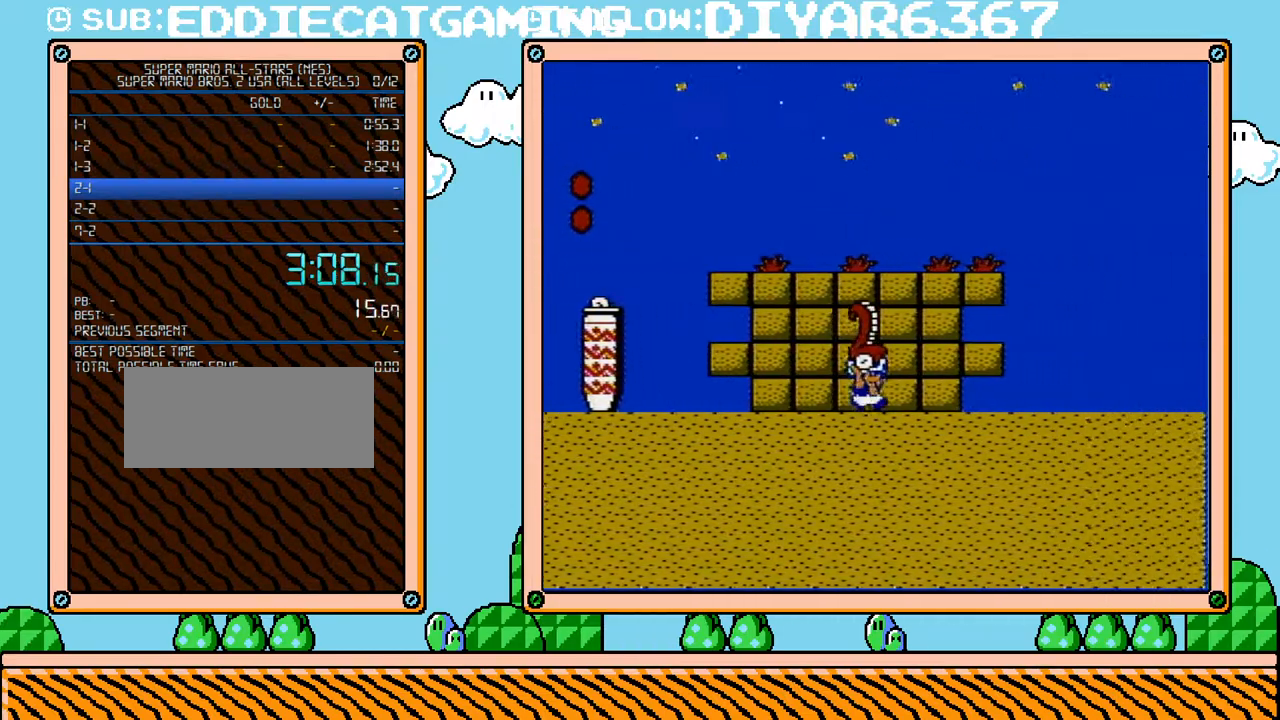
{"buttons": ["A", "B", "DPAD_RIGHT"], "events": [[433, "A", "down"]]}
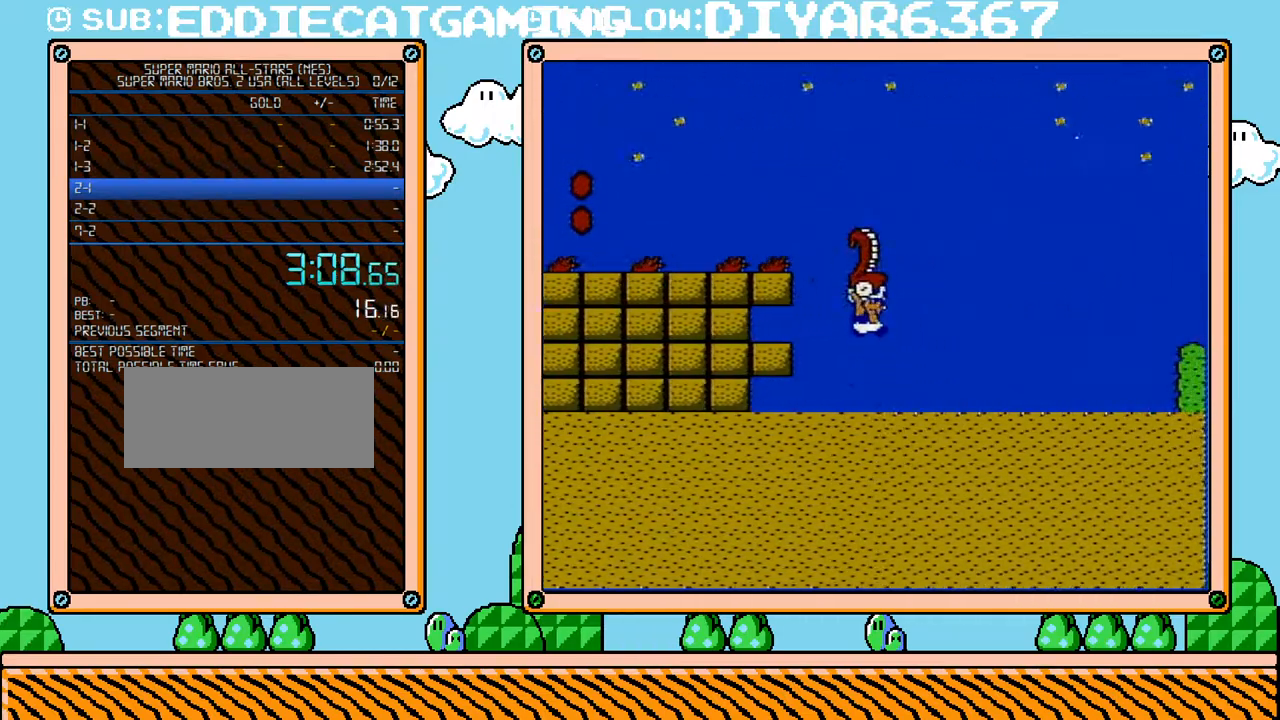
{"buttons": ["A", "B", "DPAD_RIGHT"], "events": [[33, "A", "up"], [467, "A", "down"]]}
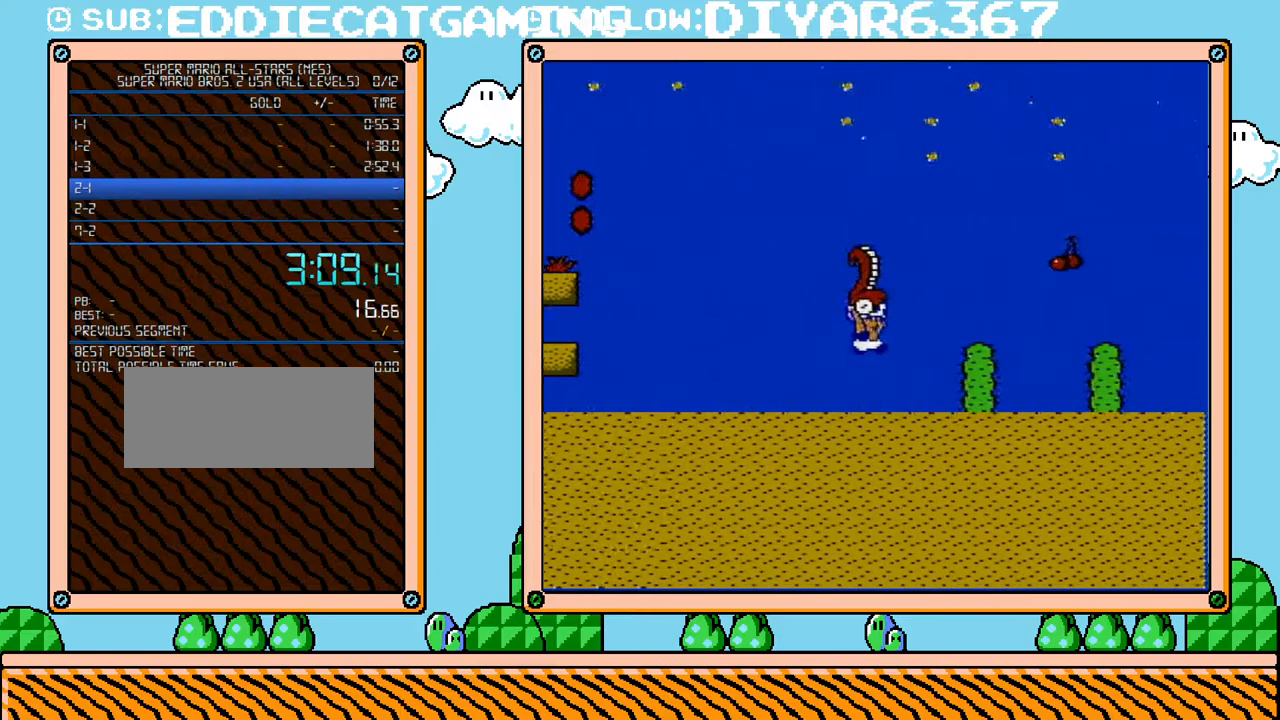
{"buttons": ["A", "B", "DPAD_RIGHT"], "events": [[67, "A", "up"], [383, "A", "down"]]}
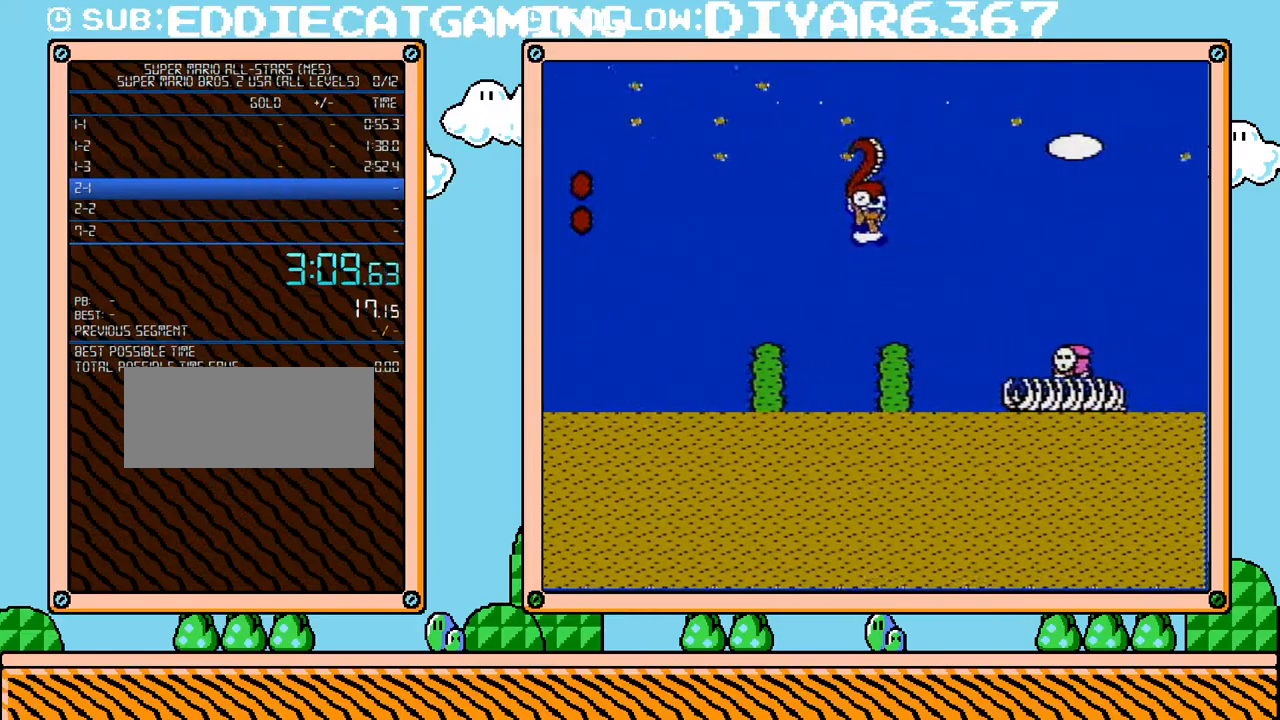
{"buttons": ["B", "DPAD_RIGHT"], "events": [[400, "A", "up"]]}
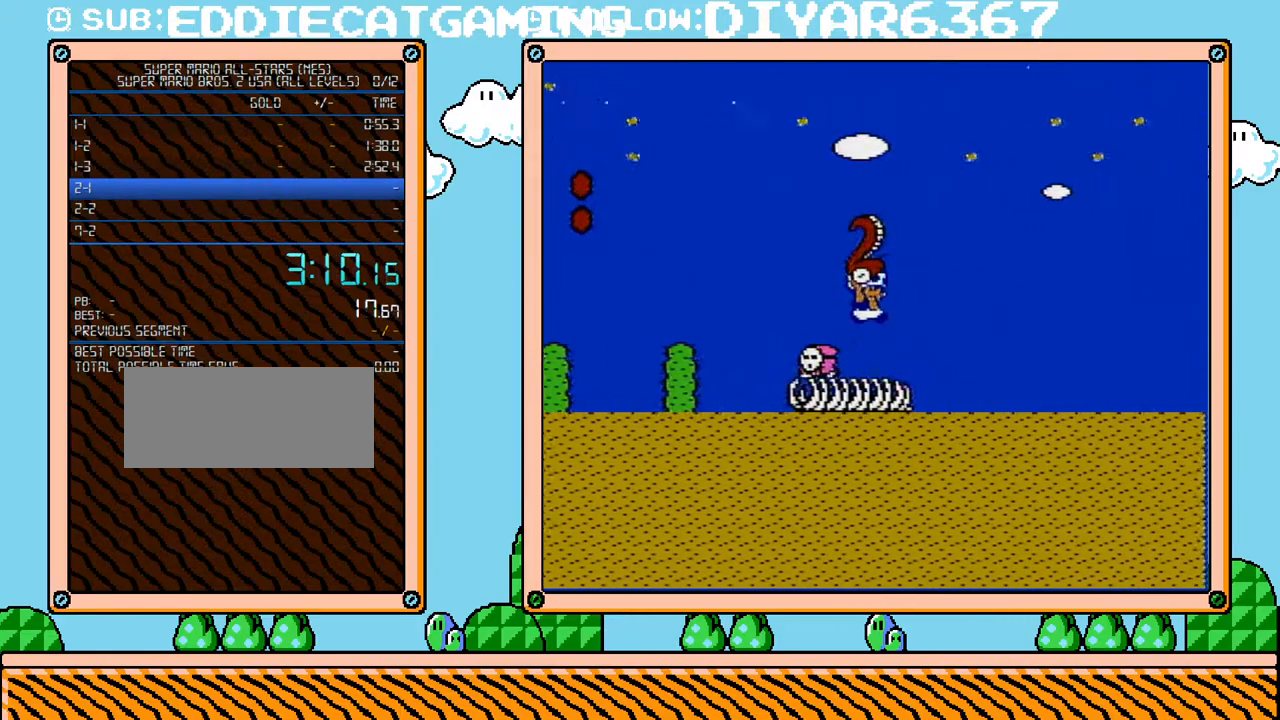
{"buttons": ["A", "B", "DPAD_RIGHT"], "events": [[433, "A", "down"]]}
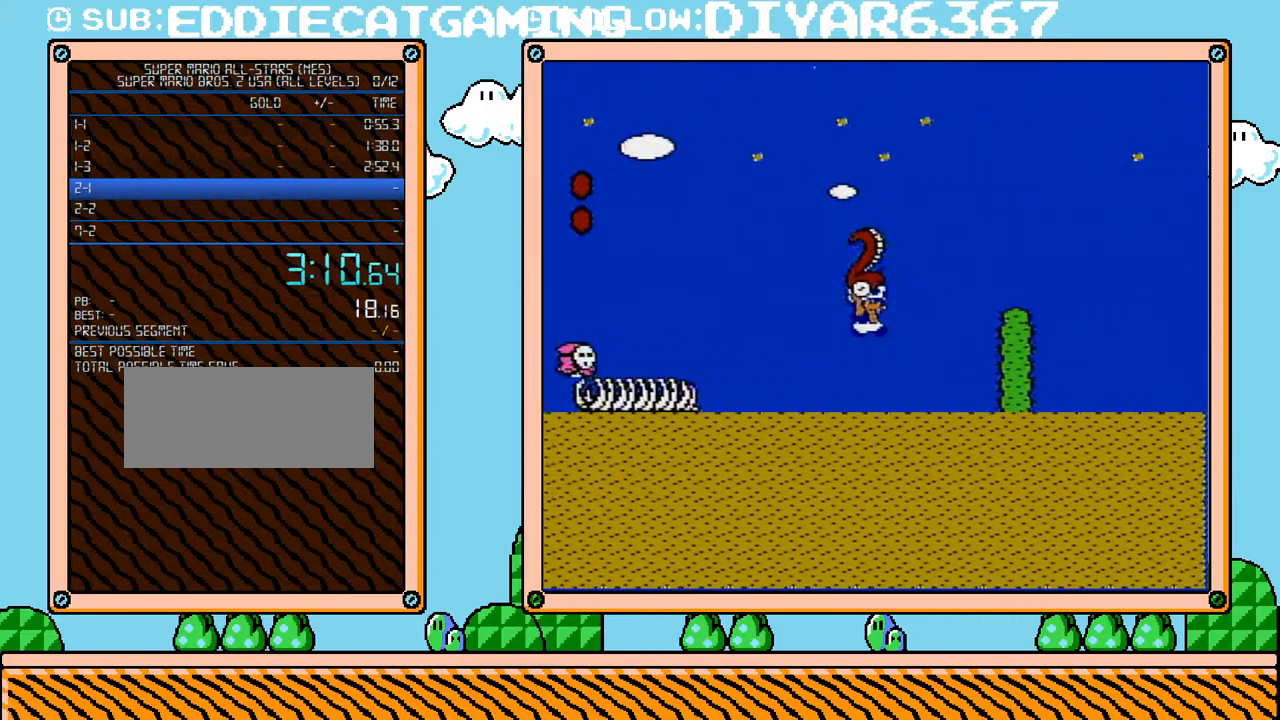
{"buttons": ["B", "DPAD_RIGHT"], "events": [[283, "A", "up"]]}
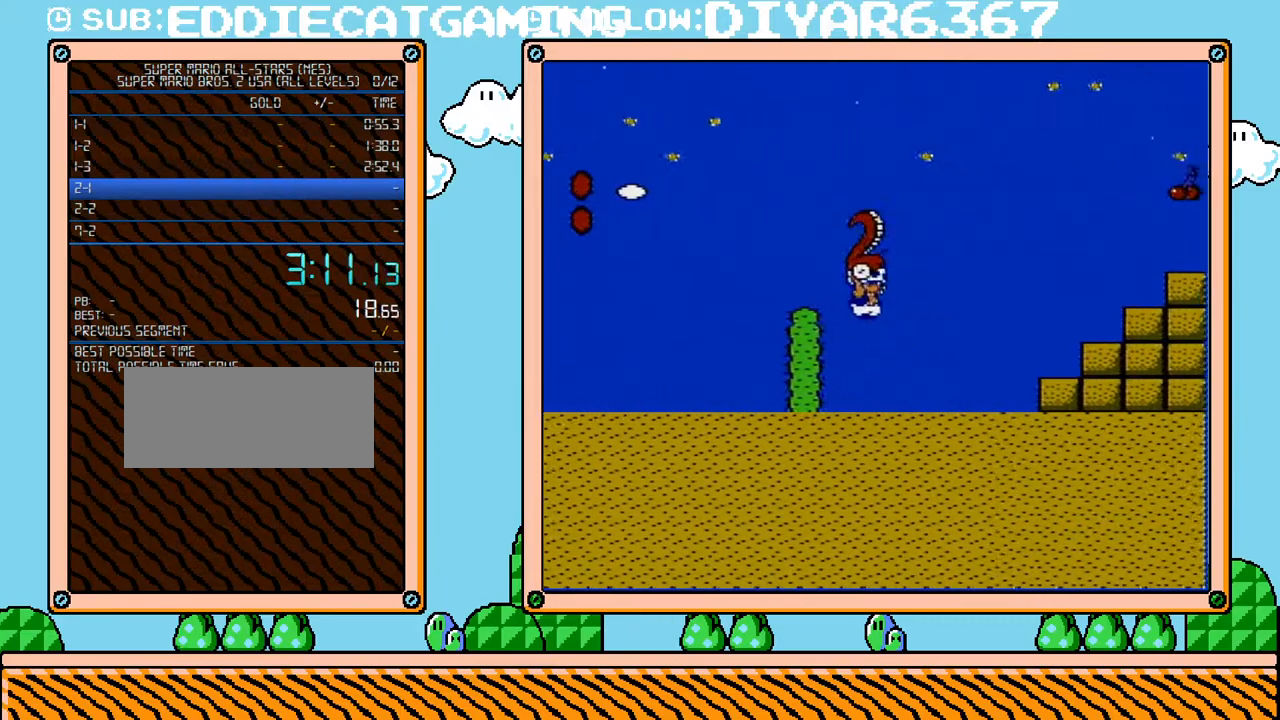
{"buttons": ["A", "B", "DPAD_RIGHT"], "events": [[317, "A", "down"]]}
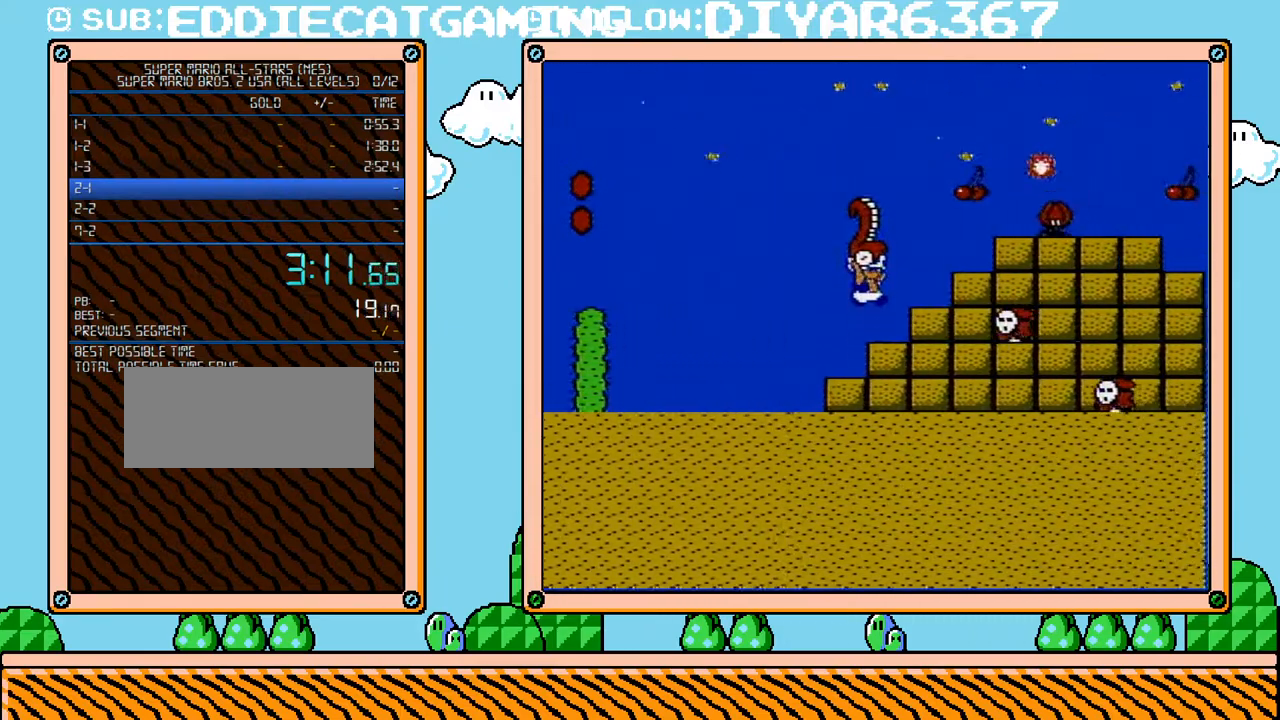
{"buttons": ["B", "DPAD_RIGHT"], "events": [[100, "A", "up"]]}
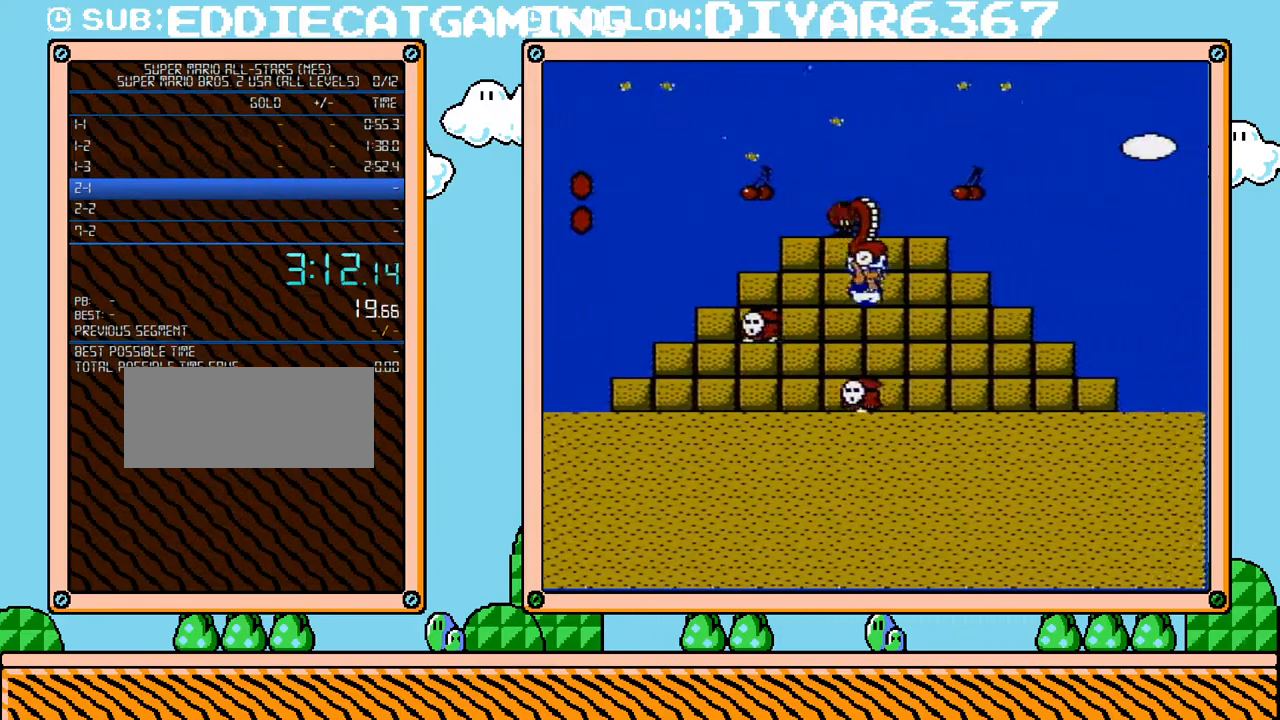
{"buttons": ["A", "B", "DPAD_RIGHT"], "events": [[350, "A", "down"]]}
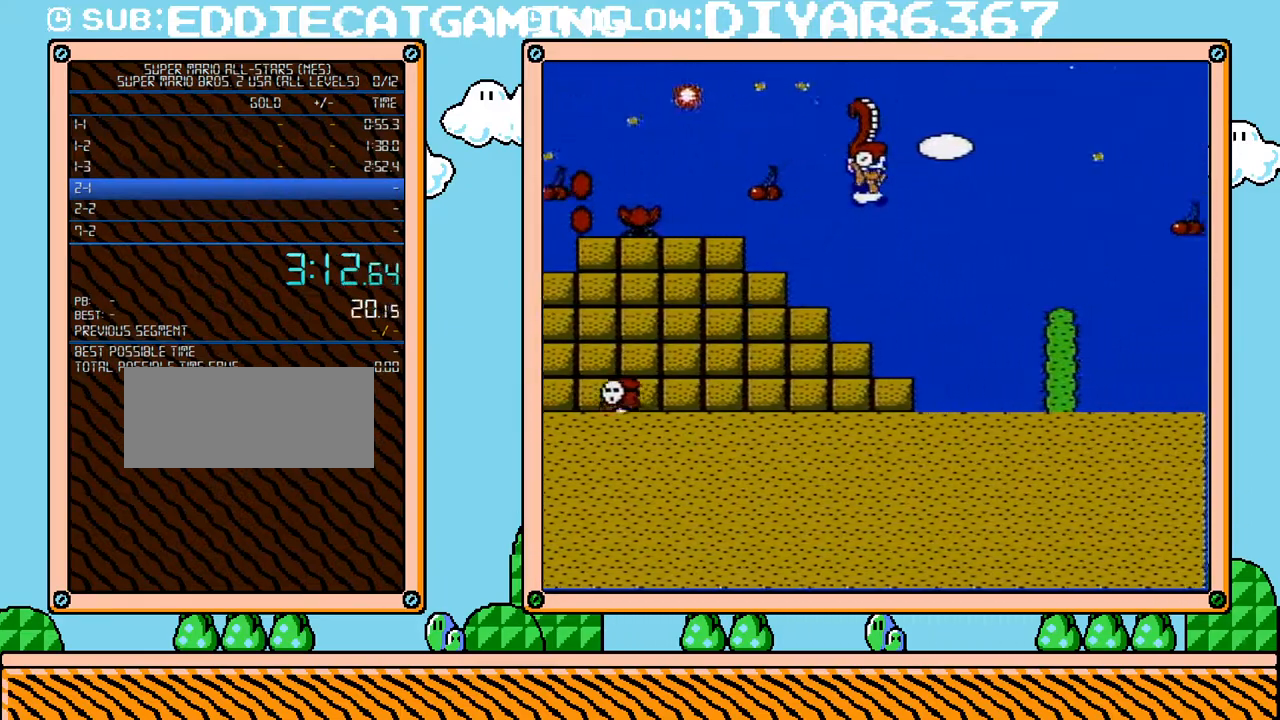
{"buttons": ["B", "DPAD_RIGHT"], "events": [[100, "A", "up"]]}
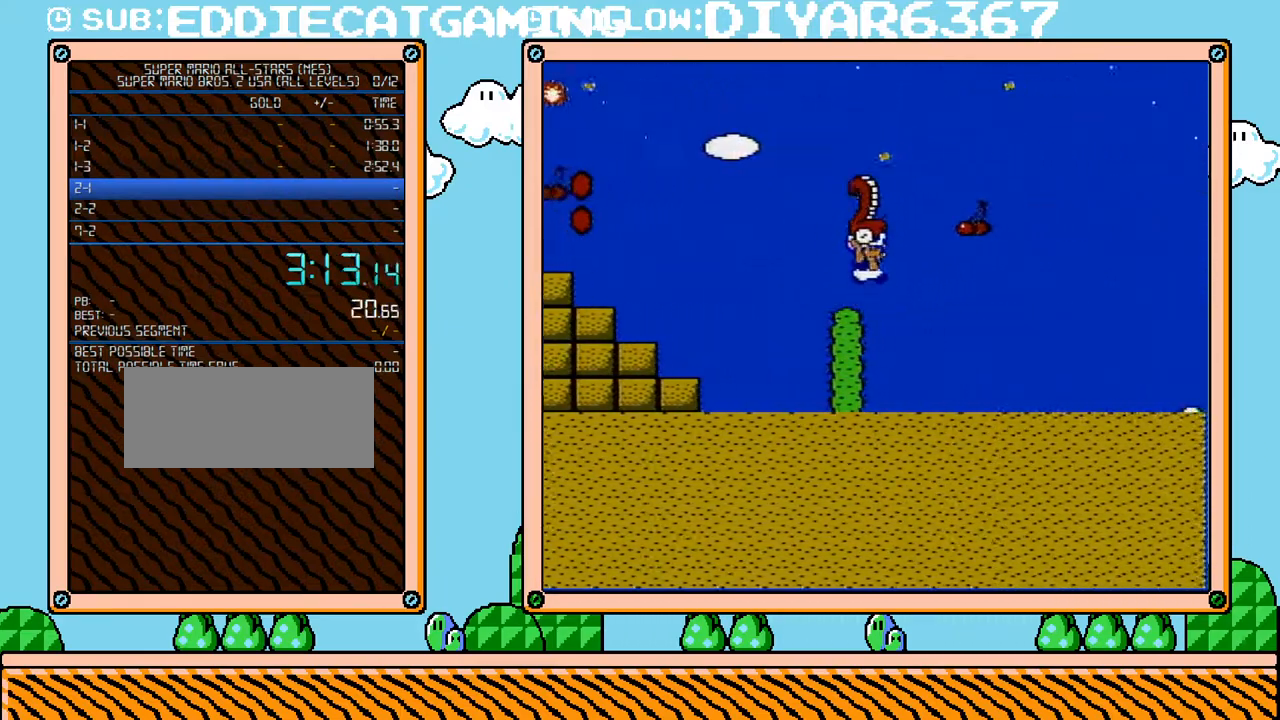
{"buttons": ["B", "DPAD_RIGHT"], "events": [[33, "A", "down"], [100, "A", "up"]]}
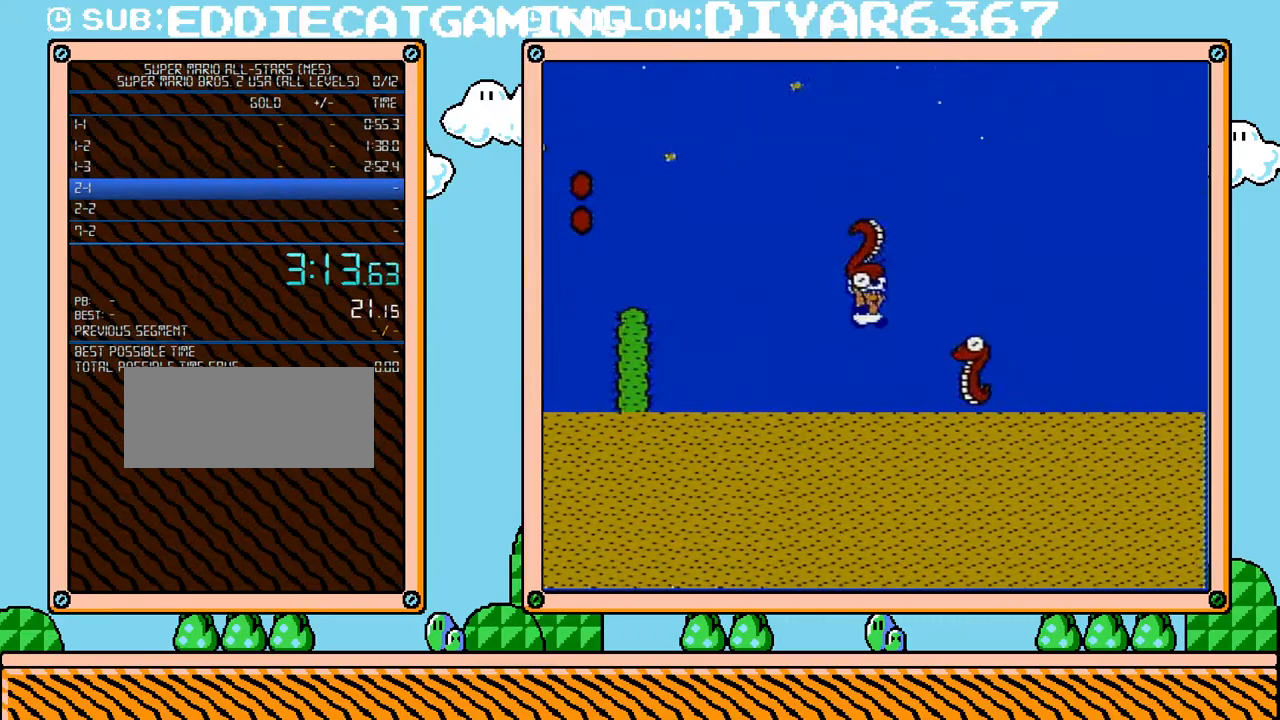
{"buttons": ["B", "DPAD_RIGHT"], "events": [[350, "A", "down"], [400, "A", "up"]]}
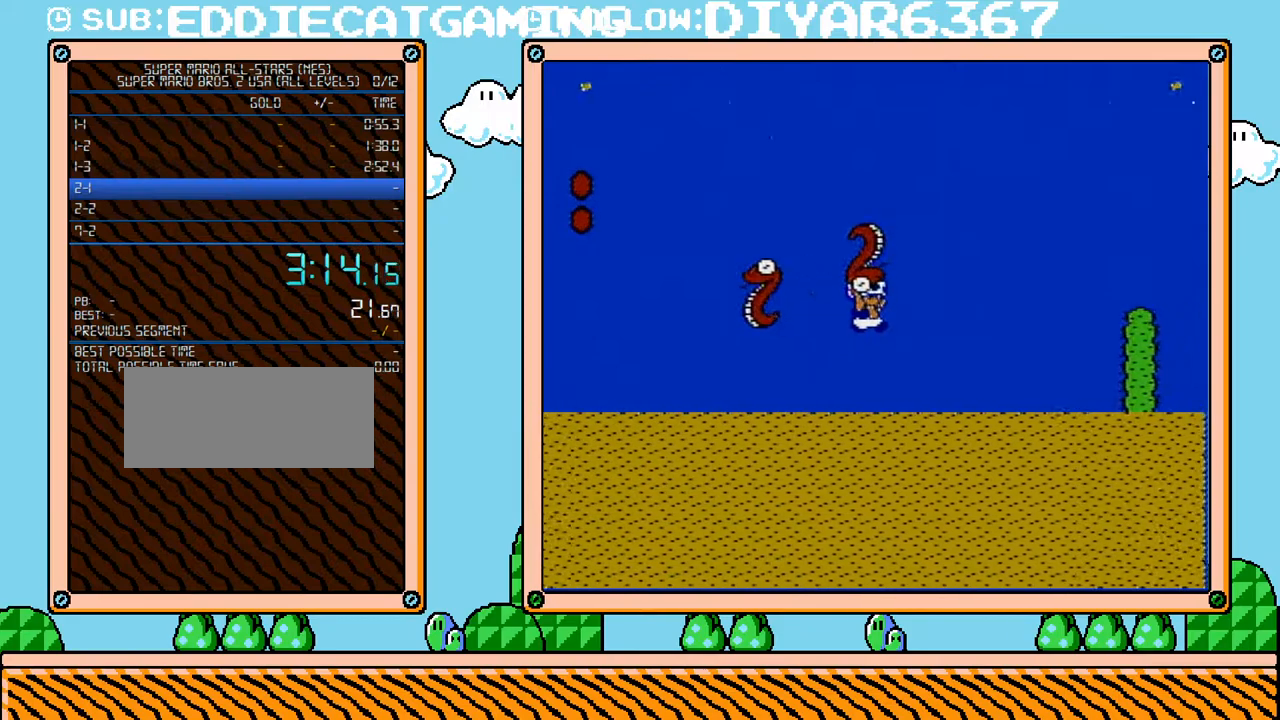
{"buttons": ["A", "B", "DPAD_RIGHT"], "events": [[350, "A", "down"]]}
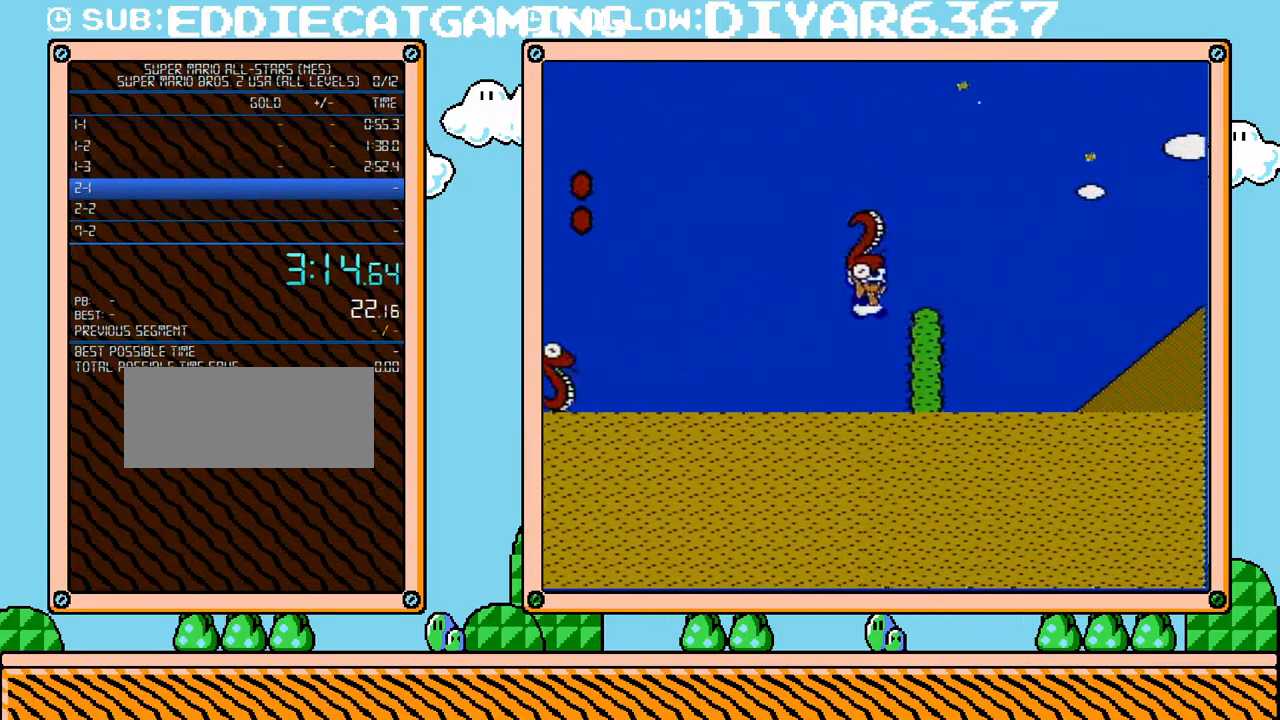
{"buttons": ["A", "B", "DPAD_RIGHT"], "events": [[67, "A", "up"], [217, "A", "down"]]}
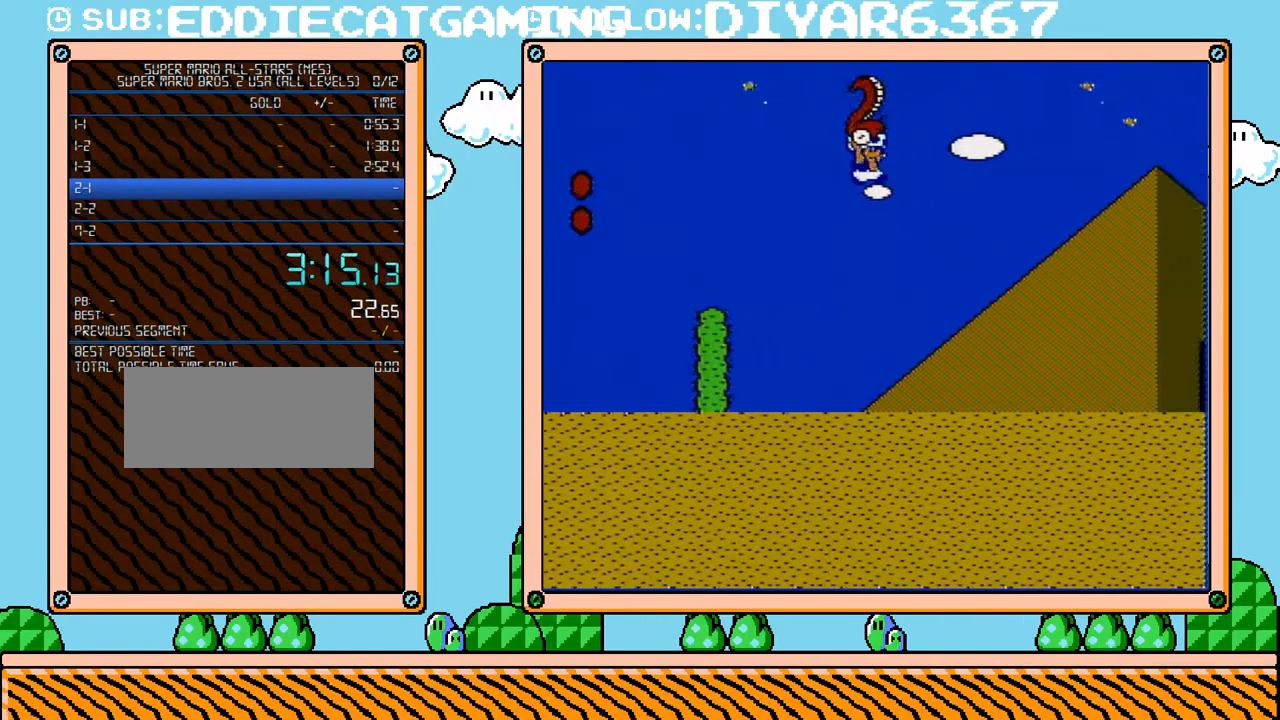
{"buttons": ["B", "DPAD_RIGHT"], "events": [[350, "A", "up"]]}
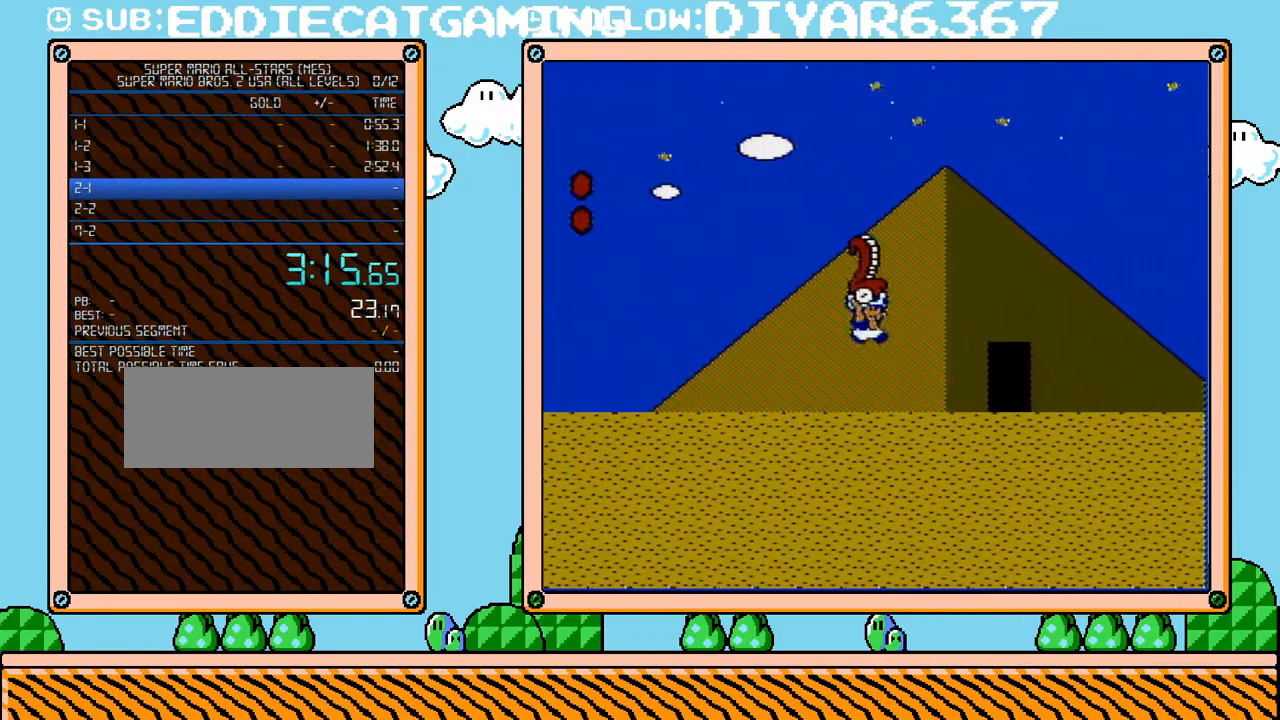
{"buttons": ["B"], "events": [[250, "B", "up"], [283, "DPAD_RIGHT", "up"], [350, "B", "down"]]}
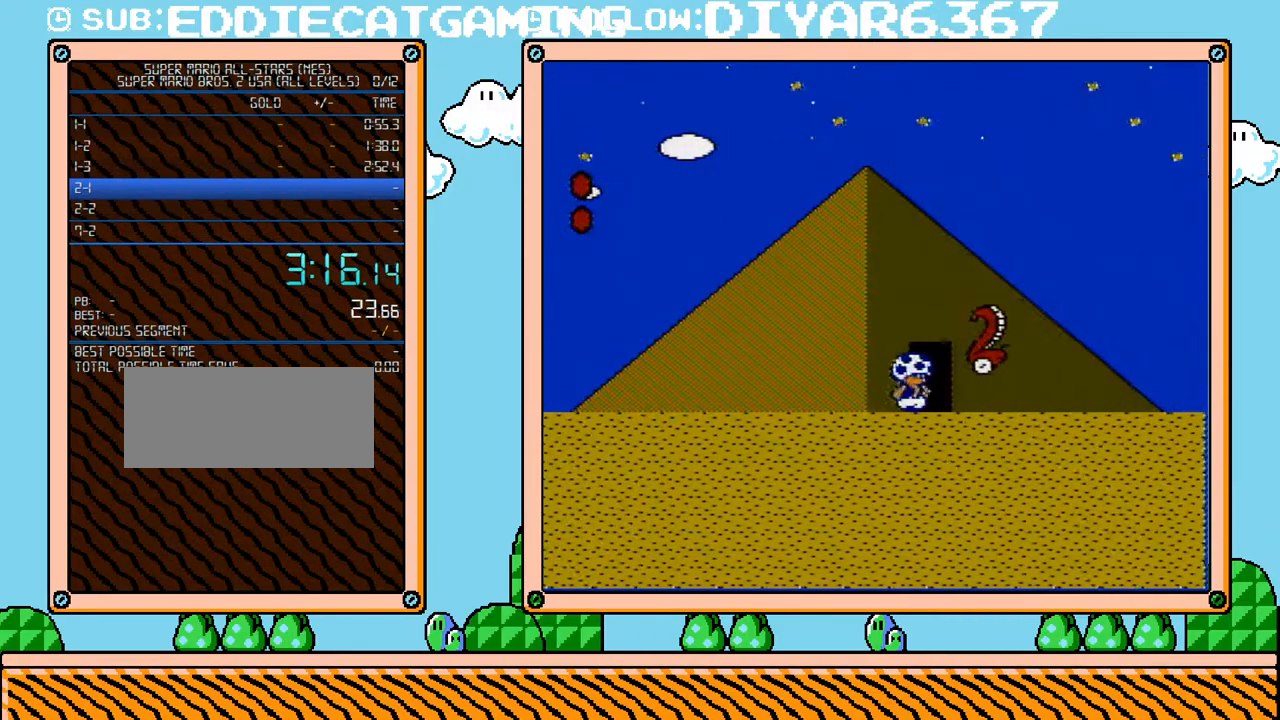
{"buttons": ["B", "DPAD_RIGHT"], "events": [[133, "DPAD_UP", "down"], [183, "DPAD_RIGHT", "down"], [217, "DPAD_UP", "up"]]}
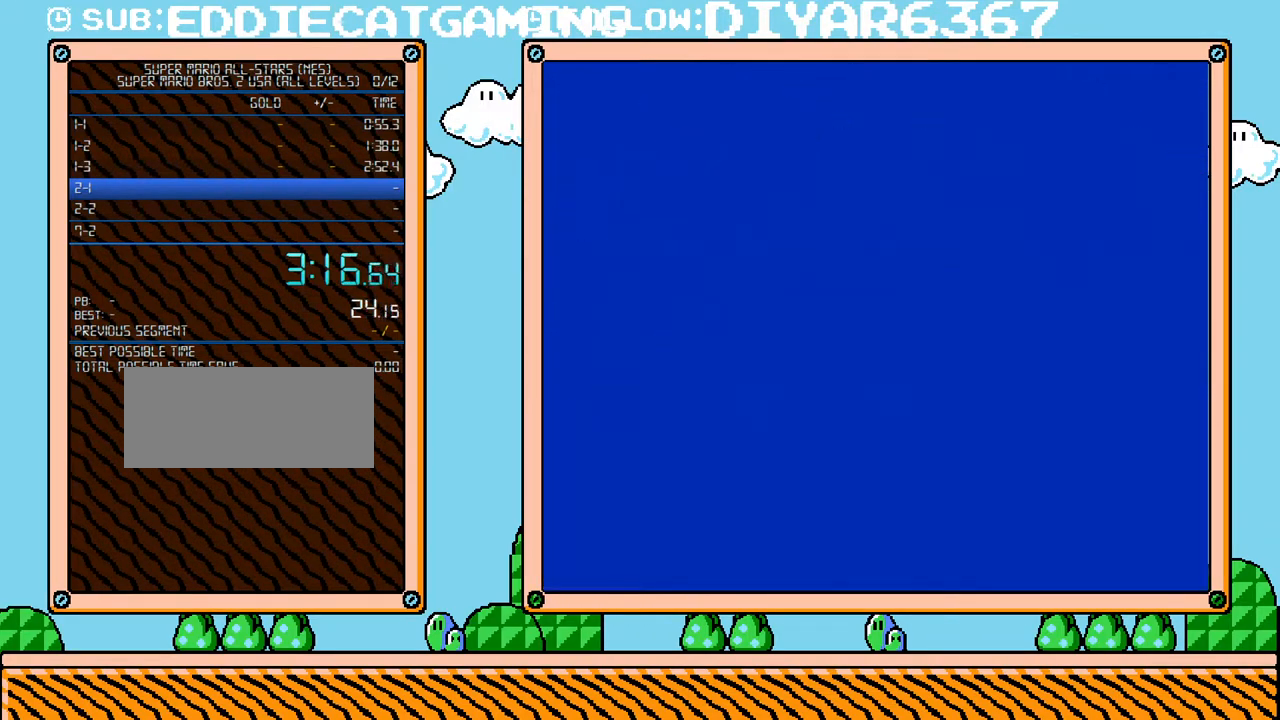
{"buttons": ["B", "DPAD_RIGHT"], "events": [[100, "DPAD_RIGHT", "up"], [133, "DPAD_UP", "down"], [150, "DPAD_UP", "up"], [317, "DPAD_RIGHT", "down"]]}
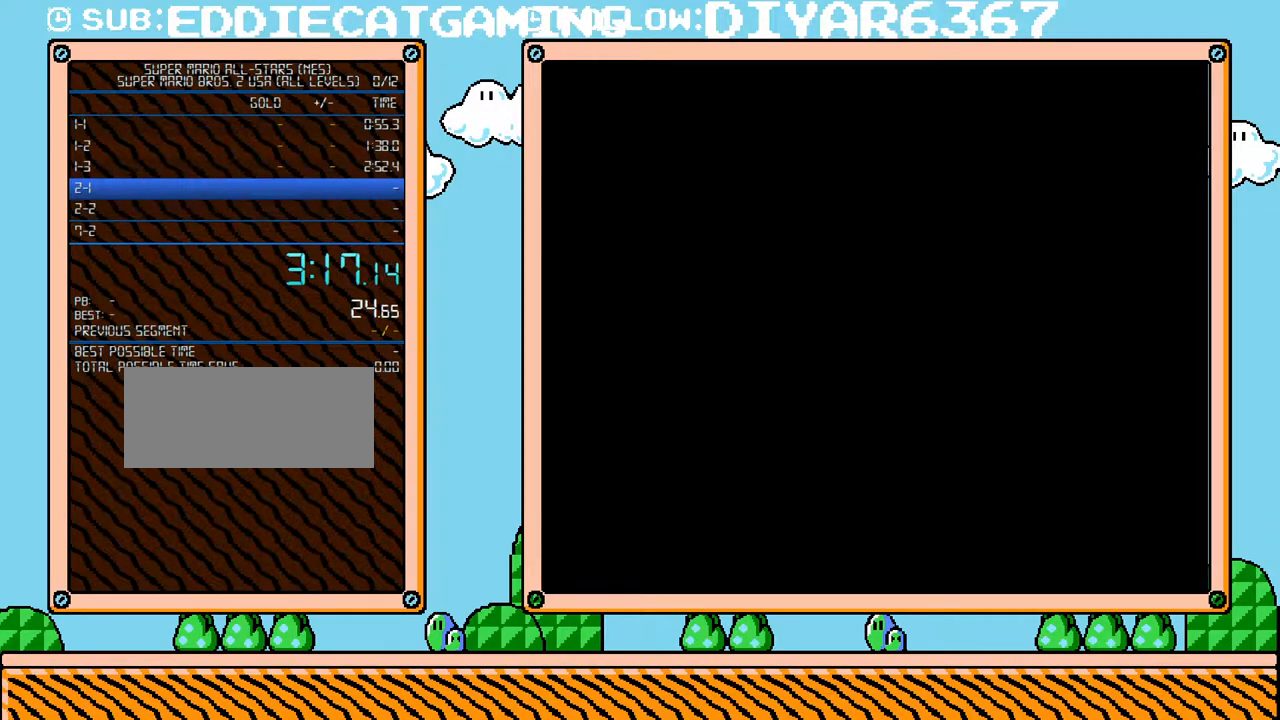
{"buttons": ["B", "DPAD_RIGHT"], "events": []}
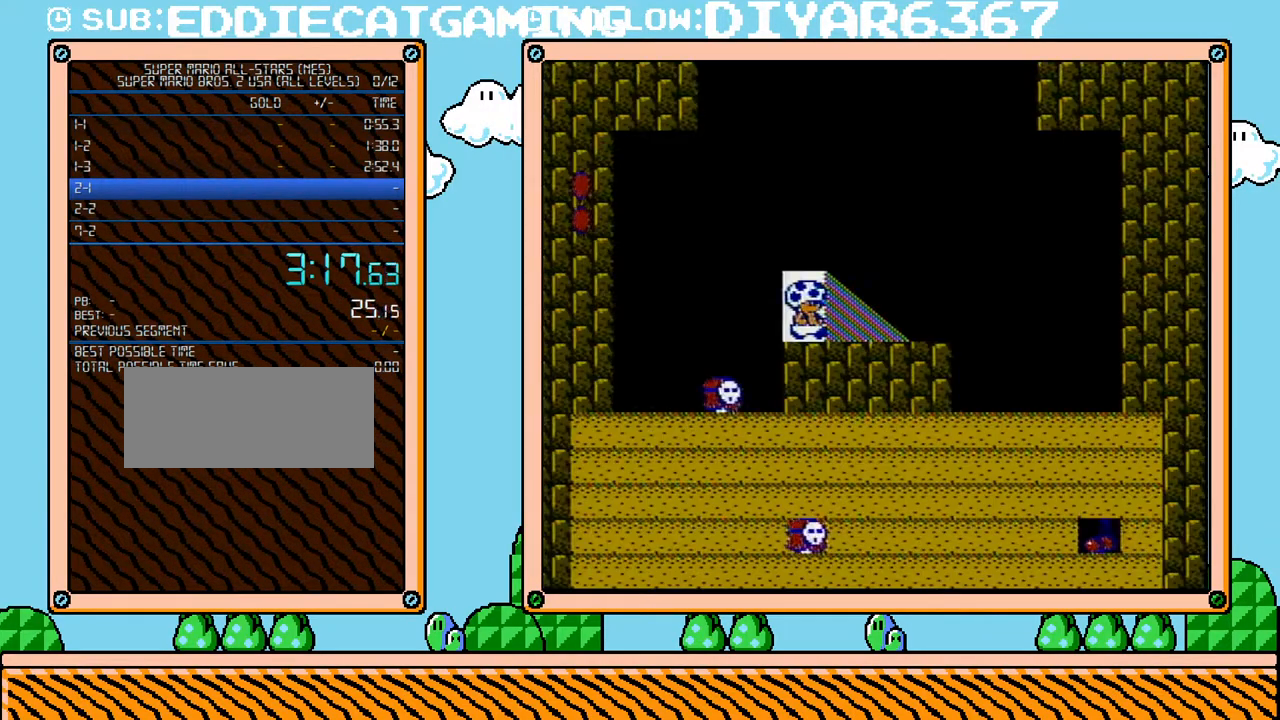
{"buttons": ["B", "DPAD_RIGHT"], "events": []}
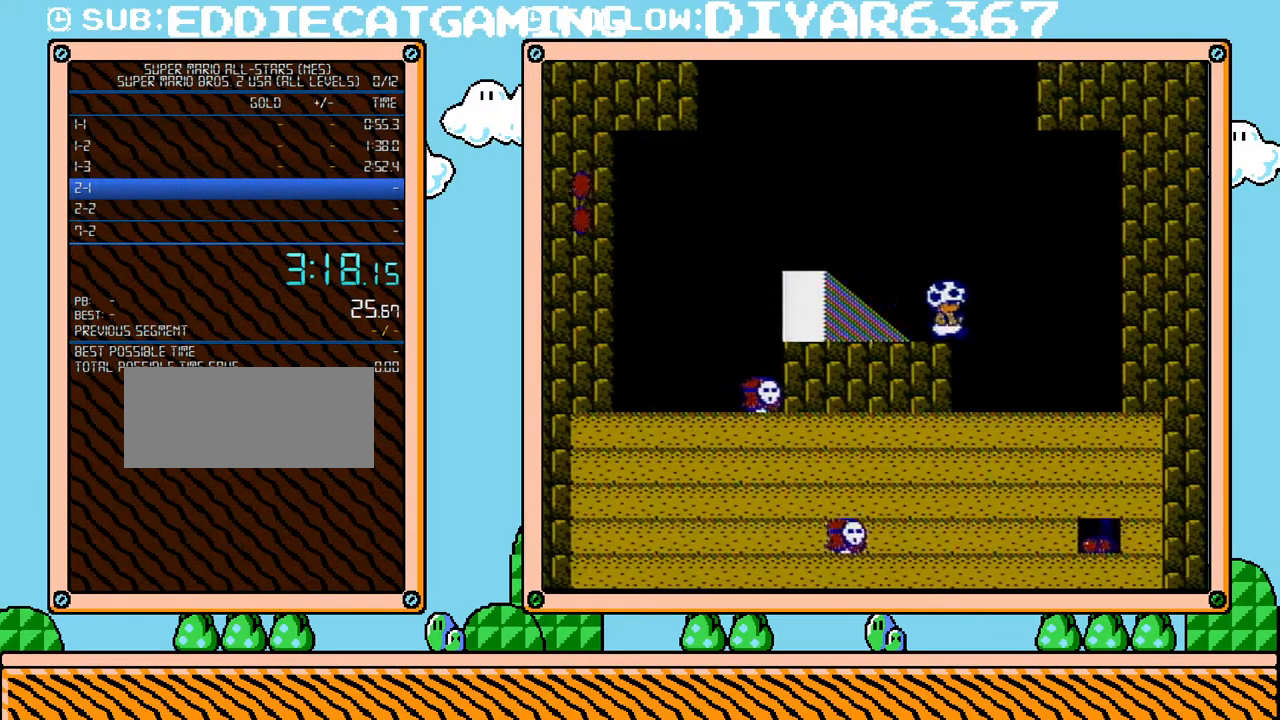
{"buttons": ["B"], "events": [[417, "B", "up"], [417, "DPAD_DOWN", "down"], [417, "DPAD_RIGHT", "up"], [433, "DPAD_DOWN", "up"], [433, "DPAD_LEFT", "down"], [467, "B", "down"], [500, "DPAD_LEFT", "up"]]}
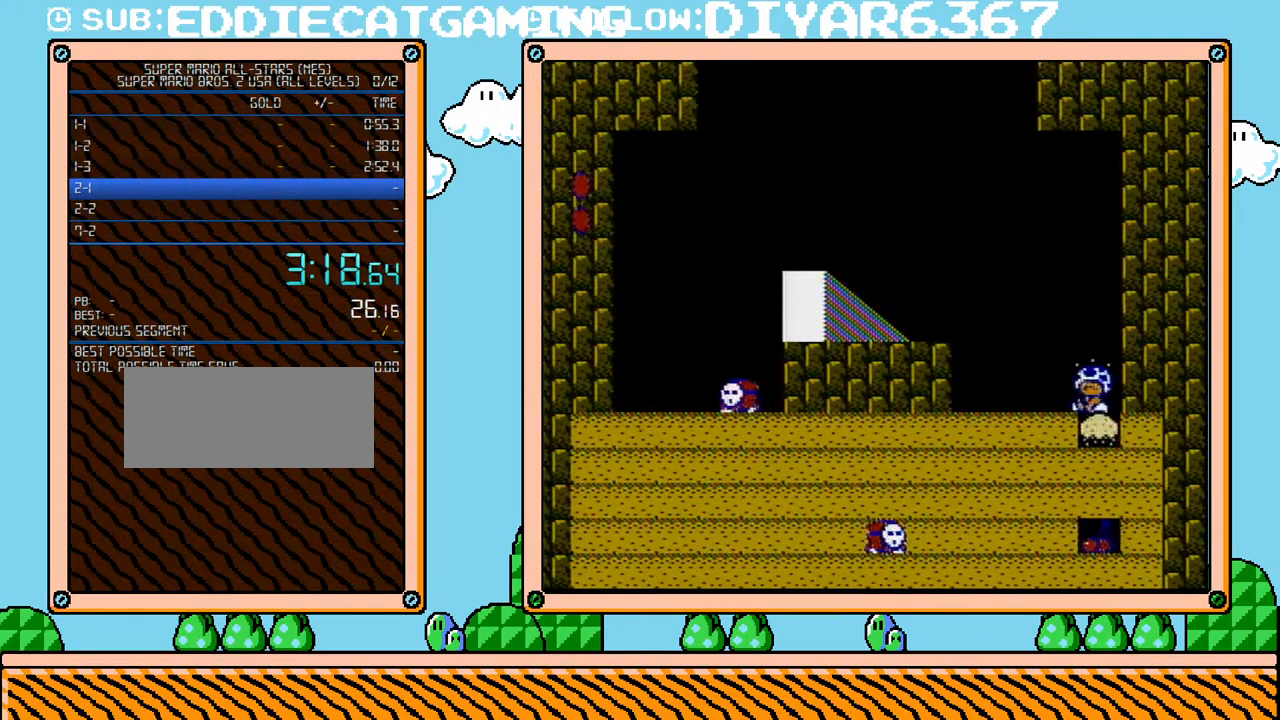
{"buttons": ["B"], "events": [[100, "B", "up"], [150, "B", "down"], [250, "B", "up"], [317, "B", "down"], [383, "B", "up"], [433, "B", "down"]]}
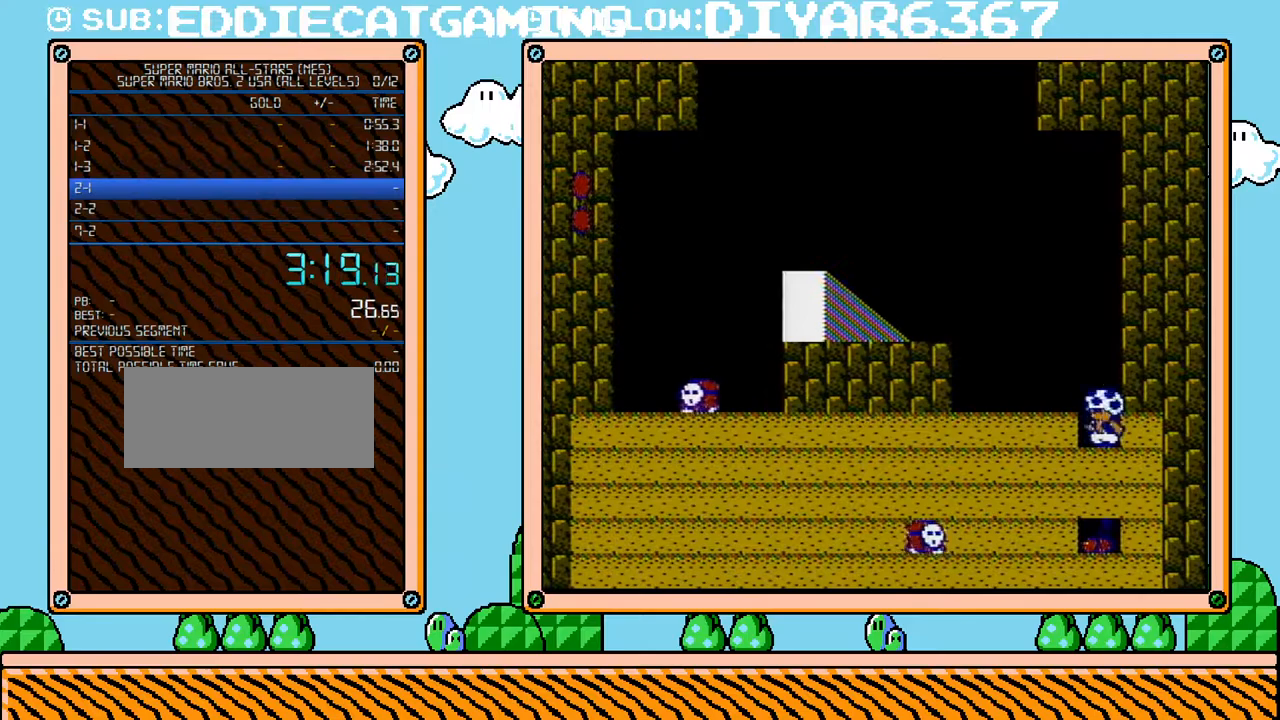
{"buttons": [], "events": [[167, "B", "up"], [183, "B", "down"], [283, "B", "up"], [317, "B", "down"], [383, "B", "up"], [467, "B", "down"], [500, "B", "up"]]}
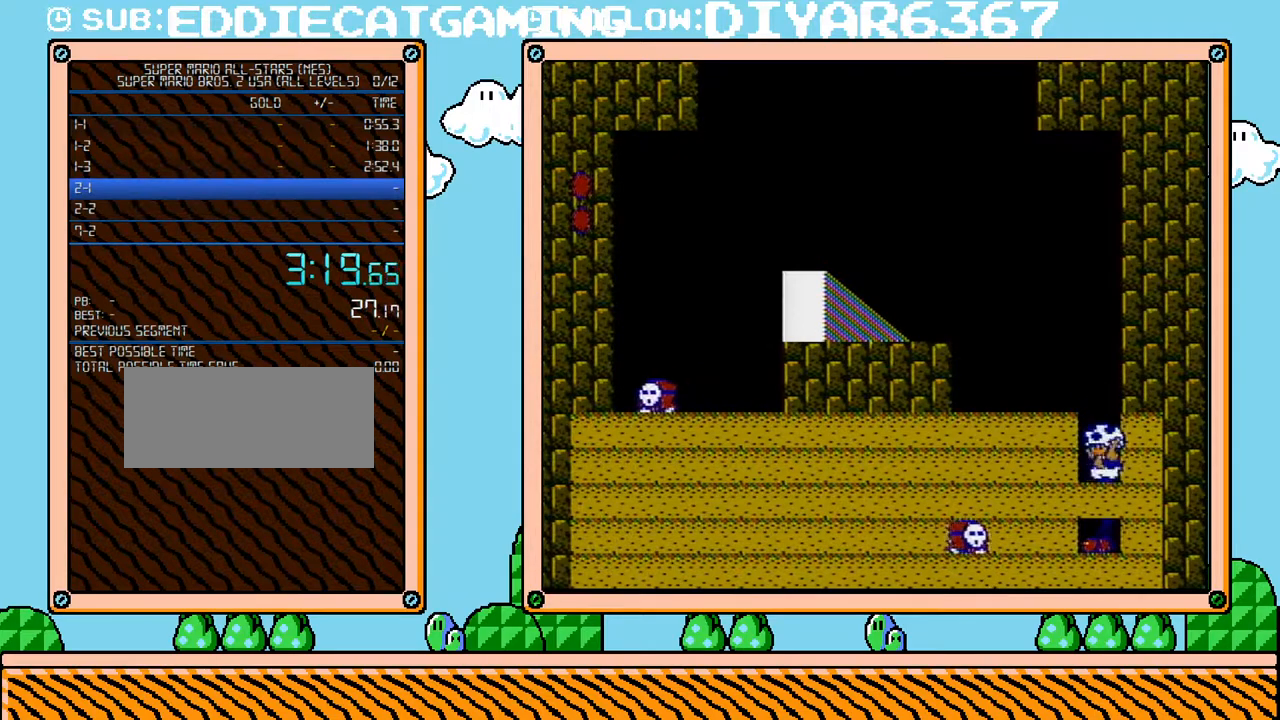
{"buttons": ["B"], "events": [[100, "B", "down"], [133, "B", "up"], [217, "B", "down"], [283, "B", "up"], [350, "B", "down"], [400, "B", "up"], [467, "B", "down"]]}
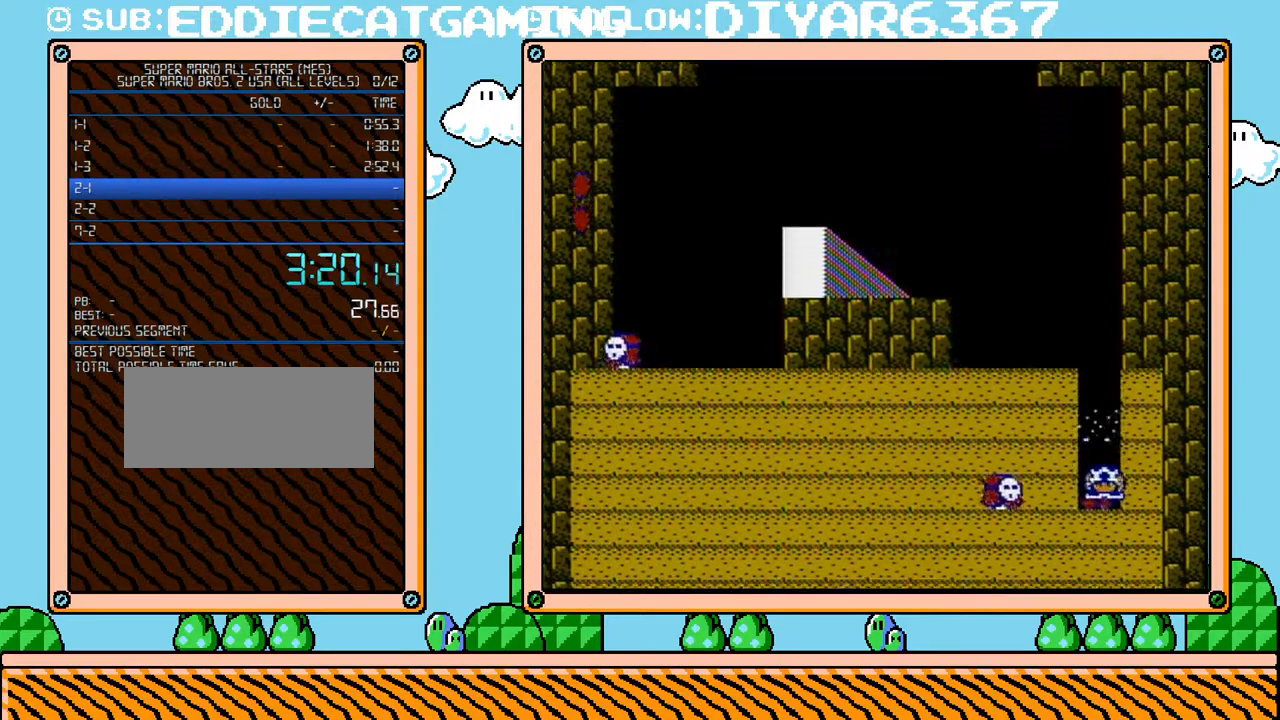
{"buttons": ["B"], "events": [[133, "B", "up"], [250, "B", "down"], [317, "B", "up"], [350, "B", "down"], [433, "B", "up"], [467, "B", "down"]]}
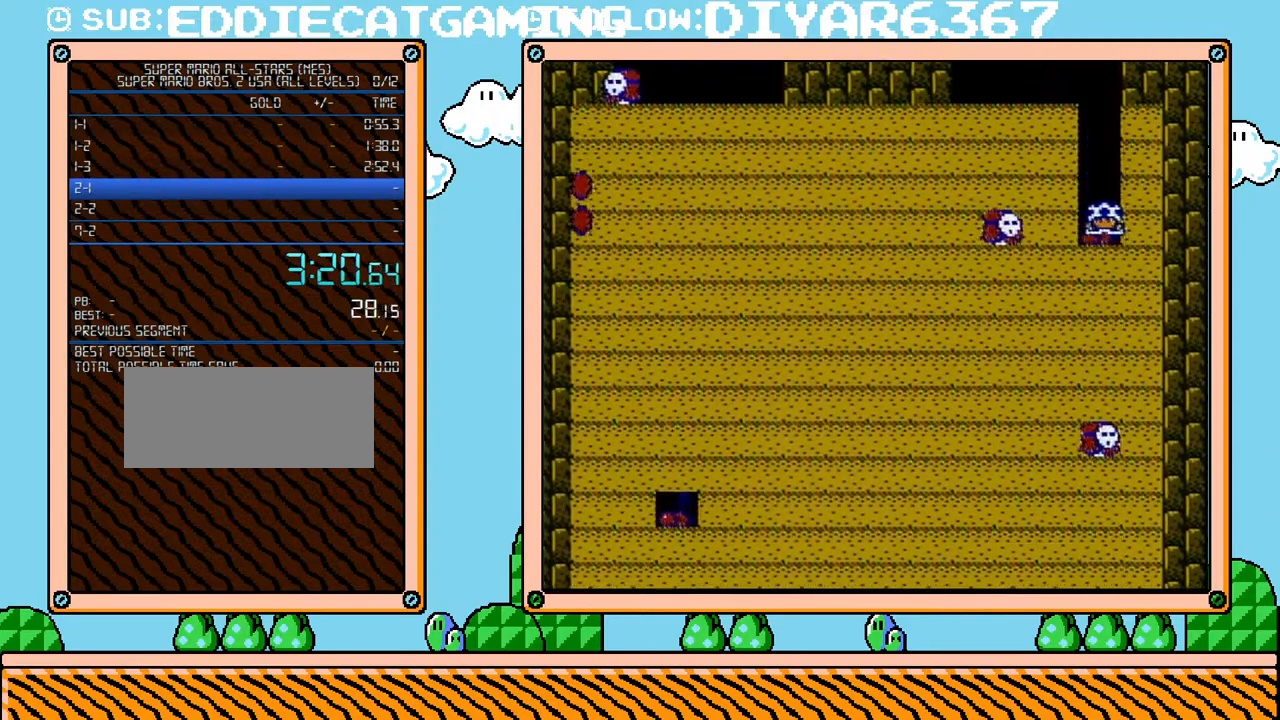
{"buttons": ["B"], "events": [[33, "B", "up"], [100, "B", "down"], [167, "B", "up"], [250, "B", "down"], [283, "B", "up"], [350, "B", "down"], [400, "B", "up"], [467, "B", "down"]]}